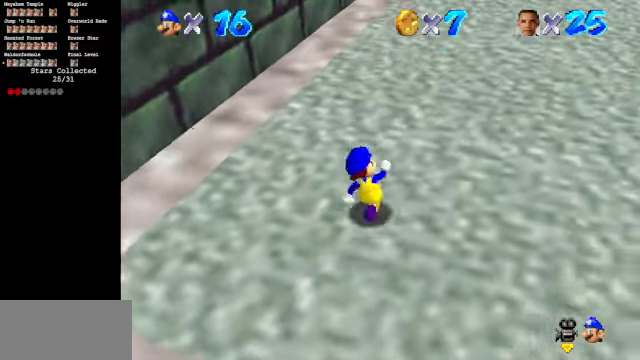
Gameplay with a controller (Nintendo layout); each line is a JSON object with the inputs held at the frame after it. "events" lists button and stick changes between this image and that frame as [ms after this image, input, new state], when the widget could be followed in between. Not read: L3 R3.
{"buttons": ["A"], "left_stick": "up", "events": [[100, "B", "down"], [266, "B", "up"], [466, "A", "down"]]}
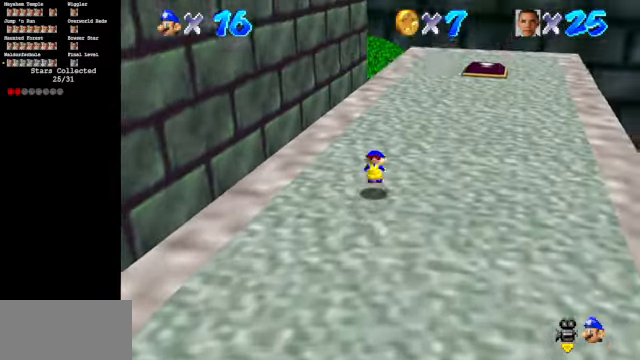
{"buttons": [], "left_stick": "up-right", "events": [[66, "A", "up"], [100, "left_stick", "up-right"]]}
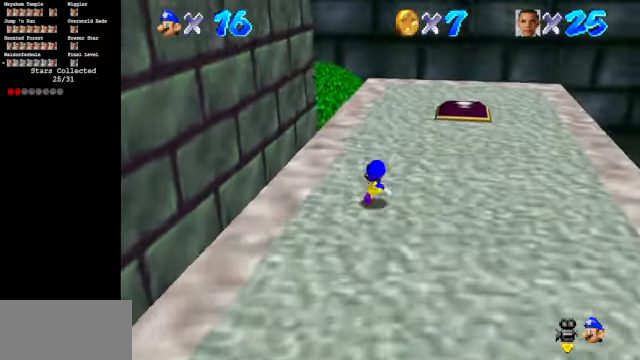
{"buttons": ["A"], "left_stick": "up-right", "events": [[66, "B", "down"], [233, "B", "up"], [433, "A", "down"]]}
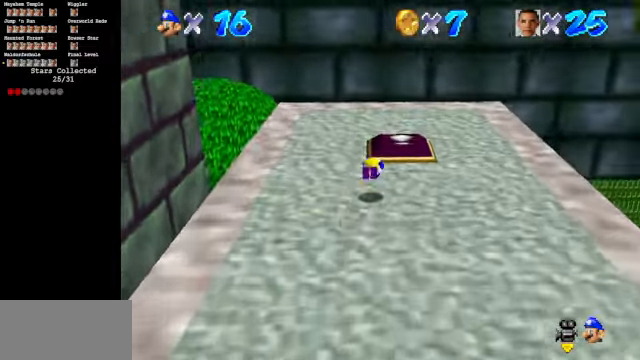
{"buttons": ["C_DOWN", "C_LEFT"], "left_stick": "center", "events": [[33, "A", "up"], [200, "C_DOWN", "down"], [200, "C_LEFT", "down"], [366, "left_stick", "center"]]}
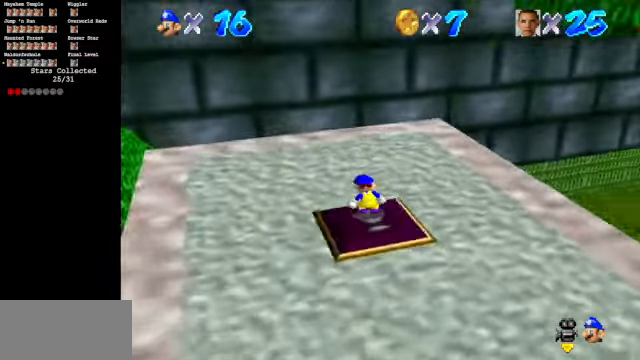
{"buttons": ["C_DOWN", "C_LEFT"], "left_stick": "up-left", "events": [[166, "left_stick", "up"], [466, "left_stick", "up-left"]]}
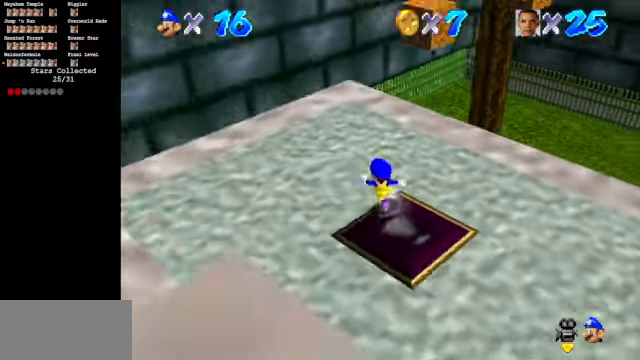
{"buttons": ["C_DOWN", "C_LEFT"], "left_stick": "up-left", "events": []}
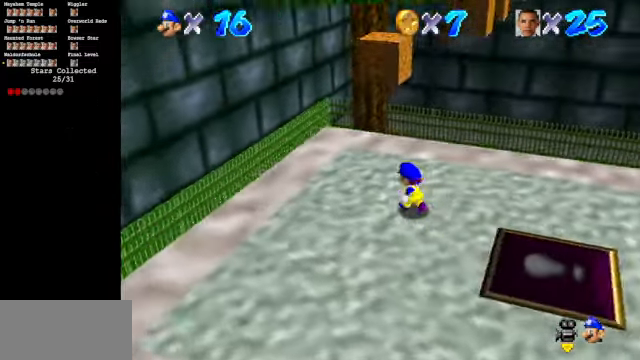
{"buttons": [], "left_stick": "up", "events": [[400, "C_DOWN", "up"], [400, "C_LEFT", "up"], [500, "left_stick", "up"]]}
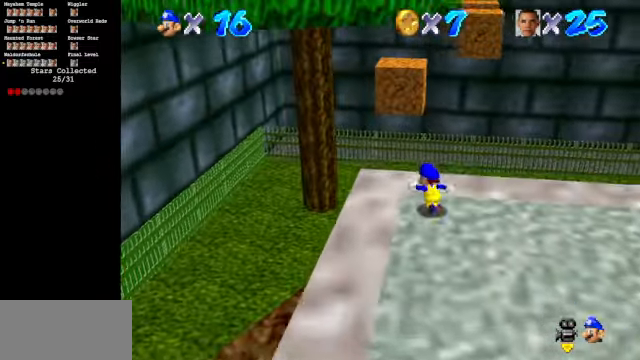
{"buttons": ["A"], "left_stick": "up-left", "events": [[133, "A", "down"], [367, "left_stick", "up-left"]]}
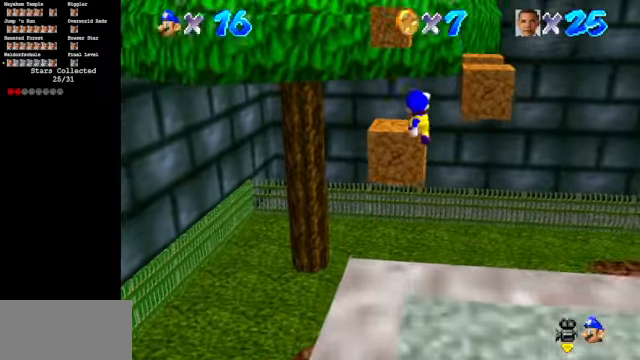
{"buttons": ["C_DOWN", "C_LEFT"], "left_stick": "center", "events": [[34, "A", "up"], [67, "left_stick", "down-left"], [200, "C_DOWN", "down"], [200, "C_LEFT", "down"], [267, "left_stick", "center"]]}
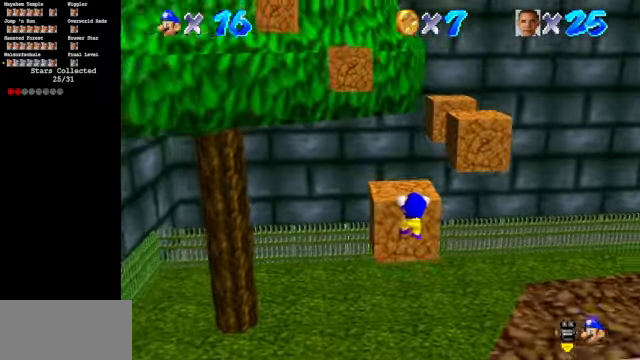
{"buttons": [], "left_stick": "up", "events": [[34, "C_DOWN", "up"], [34, "C_LEFT", "up"], [100, "A", "down"], [234, "A", "up"], [234, "left_stick", "up"]]}
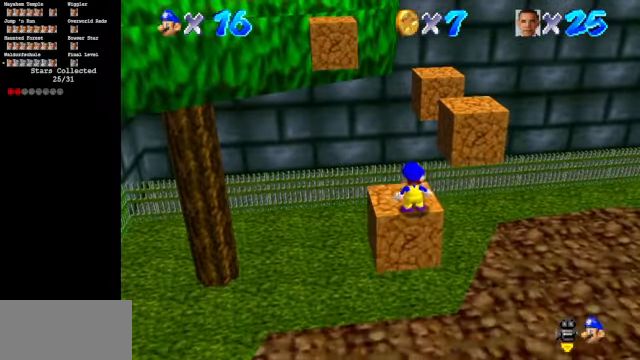
{"buttons": ["A"], "left_stick": "up", "events": [[334, "A", "down"]]}
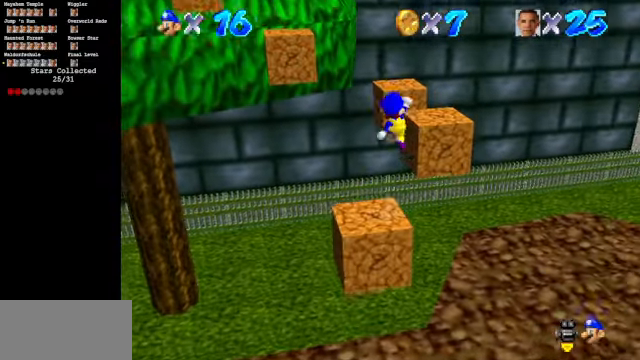
{"buttons": [], "left_stick": "center", "events": [[100, "left_stick", "up-right"], [134, "A", "up"], [234, "C_DOWN", "down"], [234, "C_RIGHT", "down"], [467, "C_DOWN", "up"], [467, "C_RIGHT", "up"], [467, "left_stick", "center"]]}
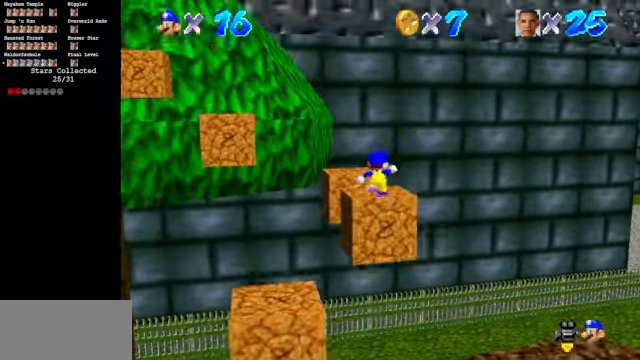
{"buttons": [], "left_stick": "up", "events": [[34, "C_DOWN", "down"], [34, "C_RIGHT", "down"], [334, "left_stick", "up"], [367, "C_DOWN", "up"], [367, "C_RIGHT", "up"]]}
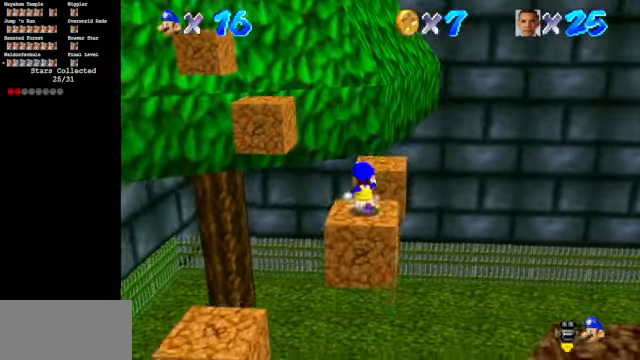
{"buttons": ["C_DOWN", "C_RIGHT"], "left_stick": "right", "events": [[67, "A", "down"], [134, "left_stick", "up-right"], [334, "A", "up"], [500, "C_DOWN", "down"], [500, "C_RIGHT", "down"], [500, "left_stick", "right"]]}
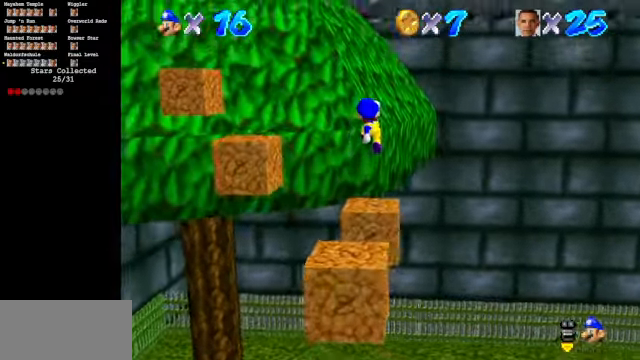
{"buttons": [], "left_stick": "center", "events": [[100, "left_stick", "center"], [134, "C_DOWN", "up"], [134, "C_RIGHT", "up"], [234, "C_DOWN", "down"], [234, "C_RIGHT", "down"], [367, "C_DOWN", "up"], [367, "C_RIGHT", "up"]]}
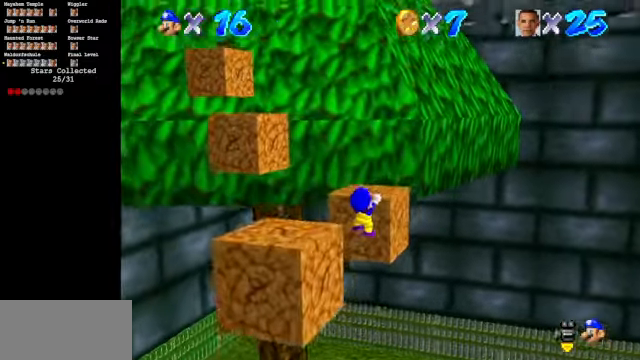
{"buttons": [], "left_stick": "up-left", "events": [[167, "A", "down"], [367, "A", "up"], [367, "left_stick", "up-left"]]}
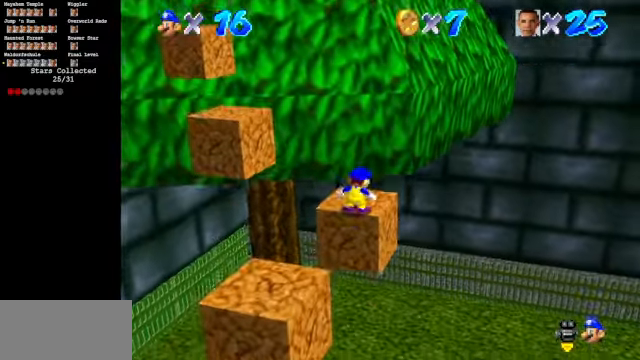
{"buttons": ["A"], "left_stick": "up-left", "events": [[367, "A", "down"]]}
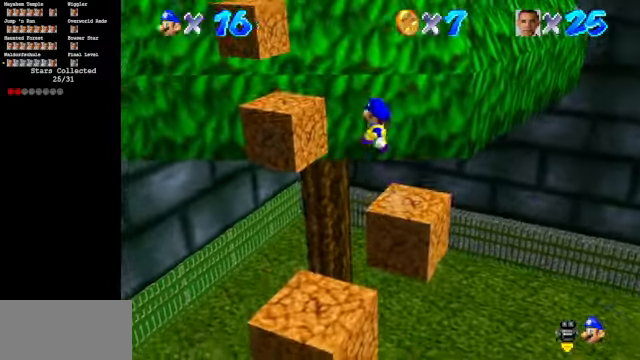
{"buttons": [], "left_stick": "center", "events": [[267, "A", "up"], [367, "left_stick", "up"], [467, "left_stick", "center"]]}
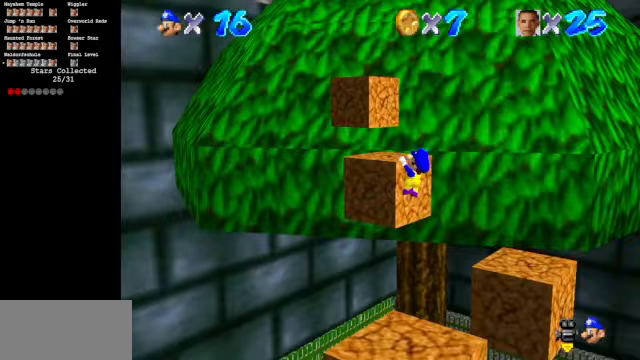
{"buttons": [], "left_stick": "up", "events": [[67, "A", "down"], [233, "A", "up"], [367, "left_stick", "up"]]}
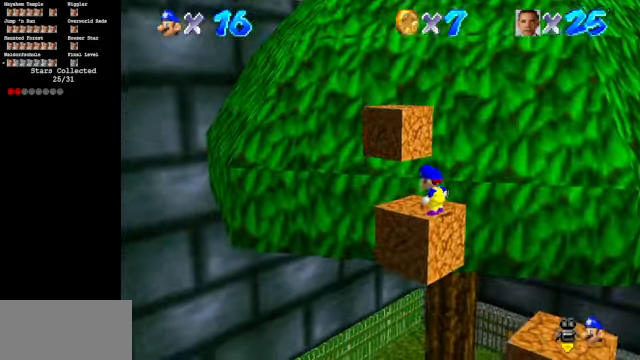
{"buttons": ["A", "Z"], "left_stick": "up-left", "events": [[333, "Z", "down"], [367, "A", "down"], [433, "left_stick", "up-left"]]}
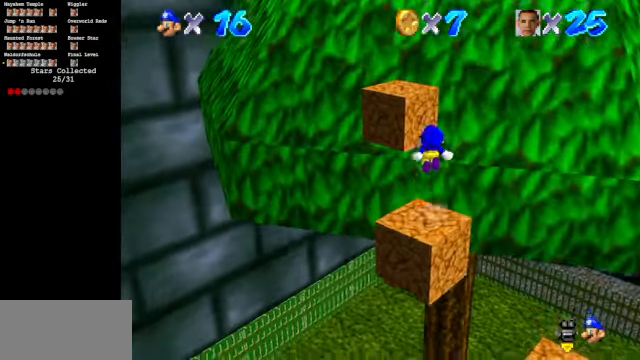
{"buttons": [], "left_stick": "center", "events": [[33, "Z", "up"], [100, "left_stick", "up"], [167, "A", "up"], [333, "left_stick", "down"], [467, "left_stick", "center"]]}
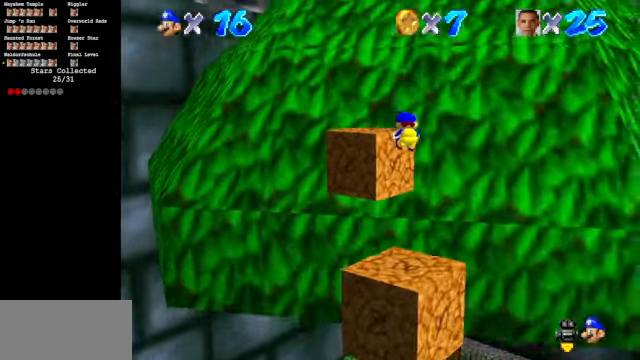
{"buttons": [], "left_stick": "center", "events": [[200, "A", "down"], [367, "A", "up"]]}
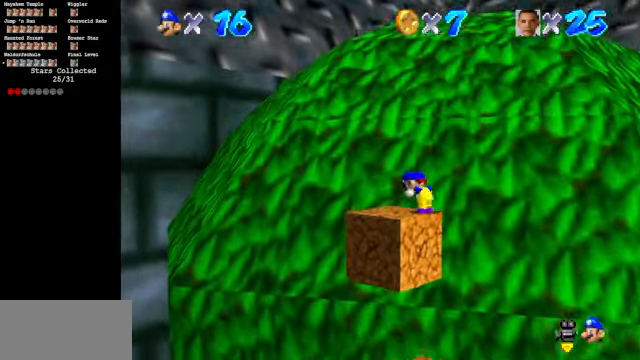
{"buttons": [], "left_stick": "up", "events": [[67, "left_stick", "left"], [300, "left_stick", "up-left"], [400, "left_stick", "up"]]}
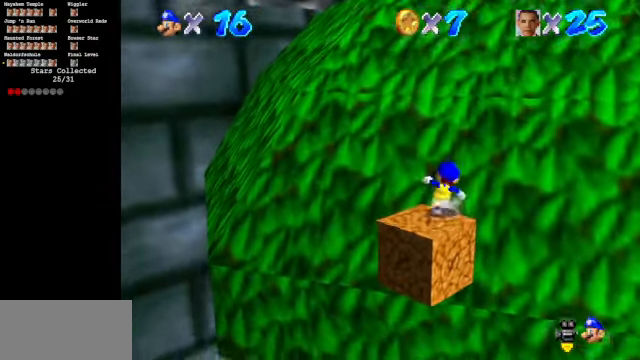
{"buttons": ["A"], "left_stick": "up", "events": [[100, "A", "down"]]}
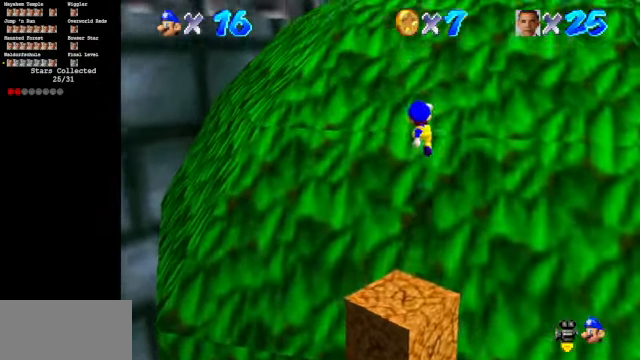
{"buttons": ["A"], "left_stick": "up", "events": [[100, "A", "up"], [200, "A", "down"]]}
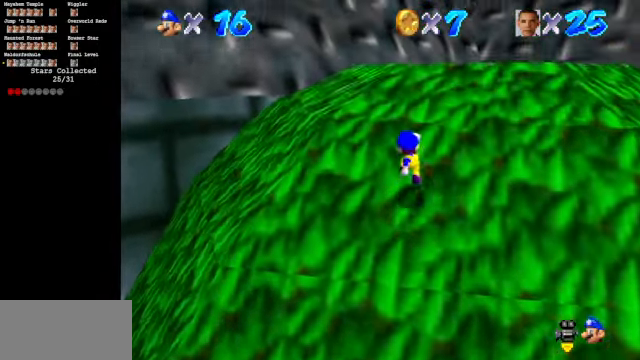
{"buttons": ["A"], "left_stick": "up", "events": [[400, "B", "down"], [500, "B", "up"]]}
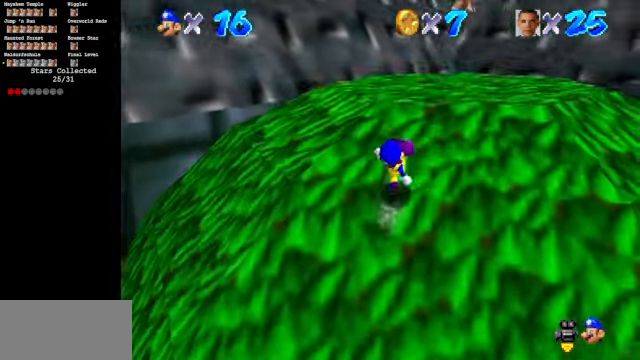
{"buttons": ["A", "B"], "left_stick": "up", "events": [[233, "B", "down"], [333, "B", "up"], [467, "B", "down"]]}
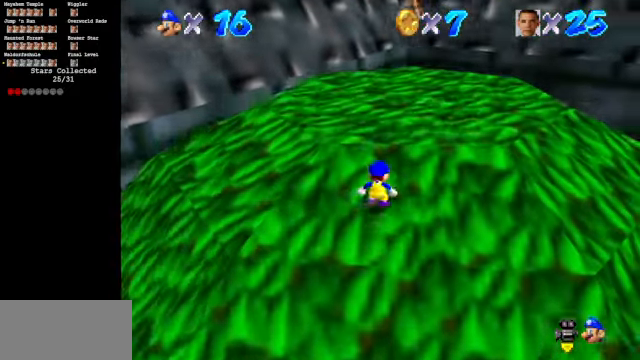
{"buttons": [], "left_stick": "up", "events": [[100, "B", "up"], [233, "B", "down"], [400, "B", "up"], [500, "A", "up"]]}
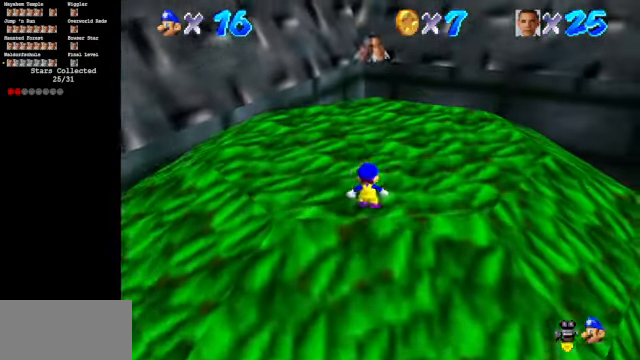
{"buttons": [], "left_stick": "up", "events": []}
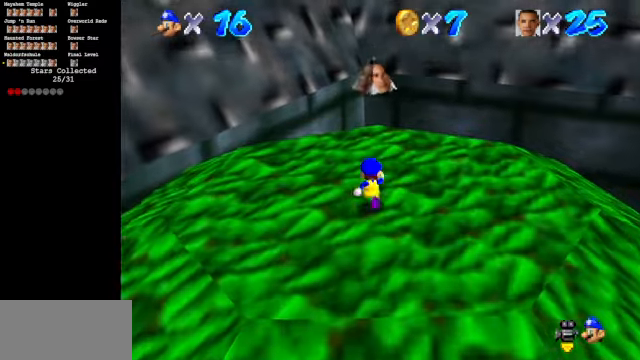
{"buttons": [], "left_stick": "center", "events": [[33, "A", "down"], [133, "A", "up"], [166, "Z", "down"], [300, "Z", "up"], [366, "left_stick", "center"]]}